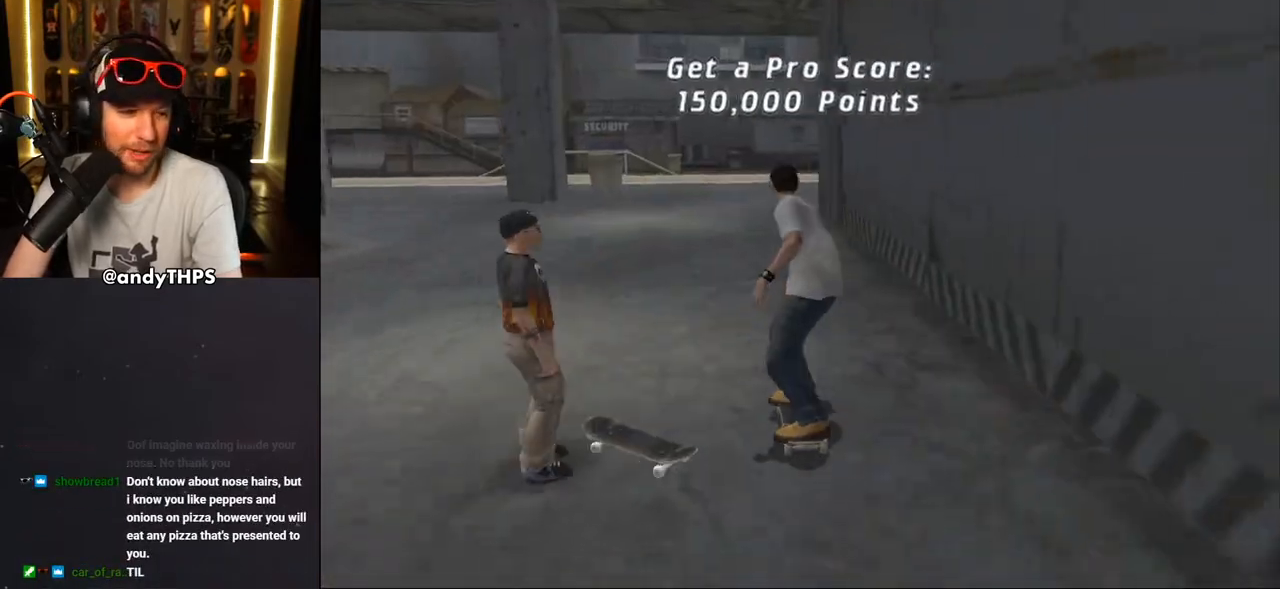
Gameplay with a controller (PlayStation layout); each line is a JSON object with the inputs held at the frame after it. "events" lists button and stick changes between this image and that frame as [ms after this image, input, new state], when the widget could be followed in between.
{"buttons": ["CROSS", "DPAD_DOWN", "DPAD_RIGHT"], "left_stick": "center", "right_stick": "center", "events": [[117, "DPAD_LEFT", "down"], [167, "DPAD_UP", "down"], [267, "DPAD_UP", "up"], [283, "DPAD_LEFT", "up"], [383, "DPAD_UP", "down"], [417, "DPAD_RIGHT", "down"], [467, "DPAD_UP", "up"], [500, "DPAD_DOWN", "down"]]}
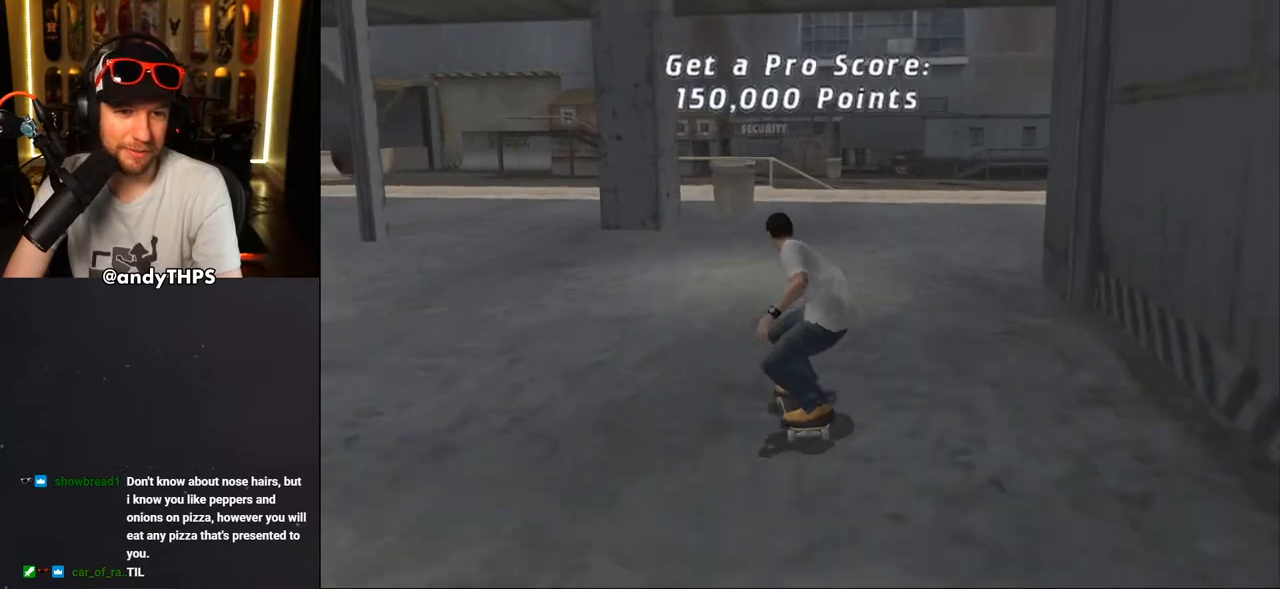
{"buttons": ["CROSS", "DPAD_UP"], "left_stick": "center", "right_stick": "center", "events": [[100, "DPAD_DOWN", "up"], [133, "DPAD_RIGHT", "up"], [200, "DPAD_UP", "down"], [267, "DPAD_UP", "up"], [333, "DPAD_UP", "down"], [417, "DPAD_UP", "up"], [483, "DPAD_UP", "down"]]}
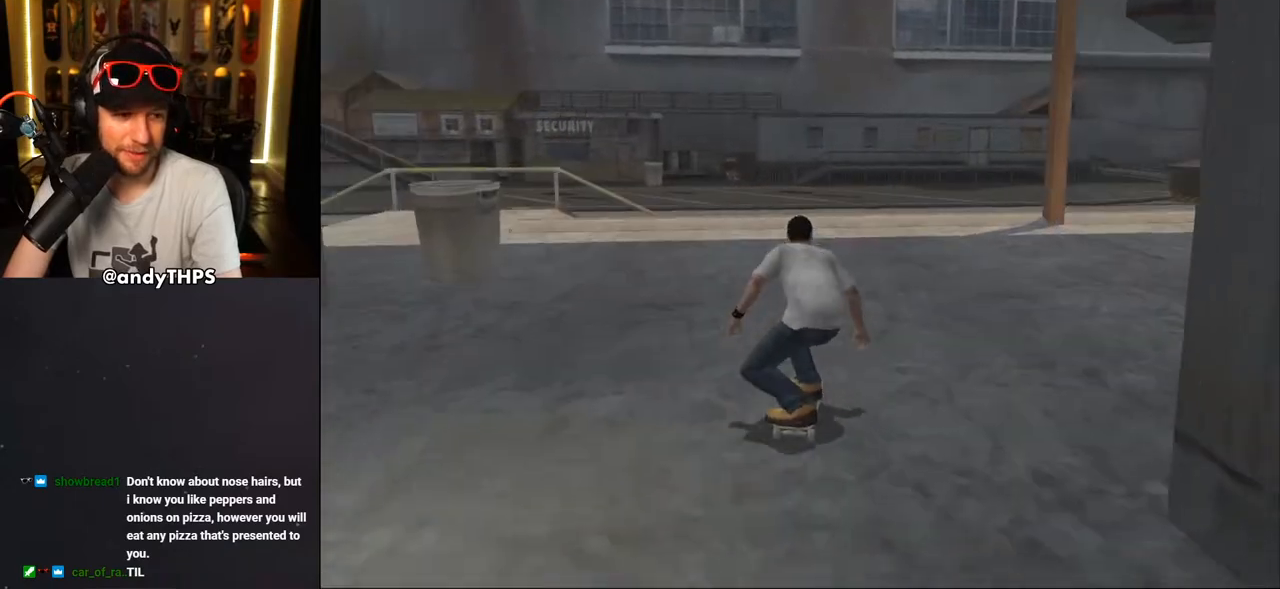
{"buttons": ["SQUARE", "L1", "DPAD_UP", "DPAD_RIGHT"], "left_stick": "center", "right_stick": "center", "events": [[33, "DPAD_UP", "up"], [117, "DPAD_UP", "down"], [167, "DPAD_UP", "up"], [233, "DPAD_UP", "down"], [300, "CROSS", "up"], [300, "DPAD_RIGHT", "down"], [300, "L1", "down"], [300, "SQUARE", "down"], [400, "SQUARE", "up"], [467, "SQUARE", "down"]]}
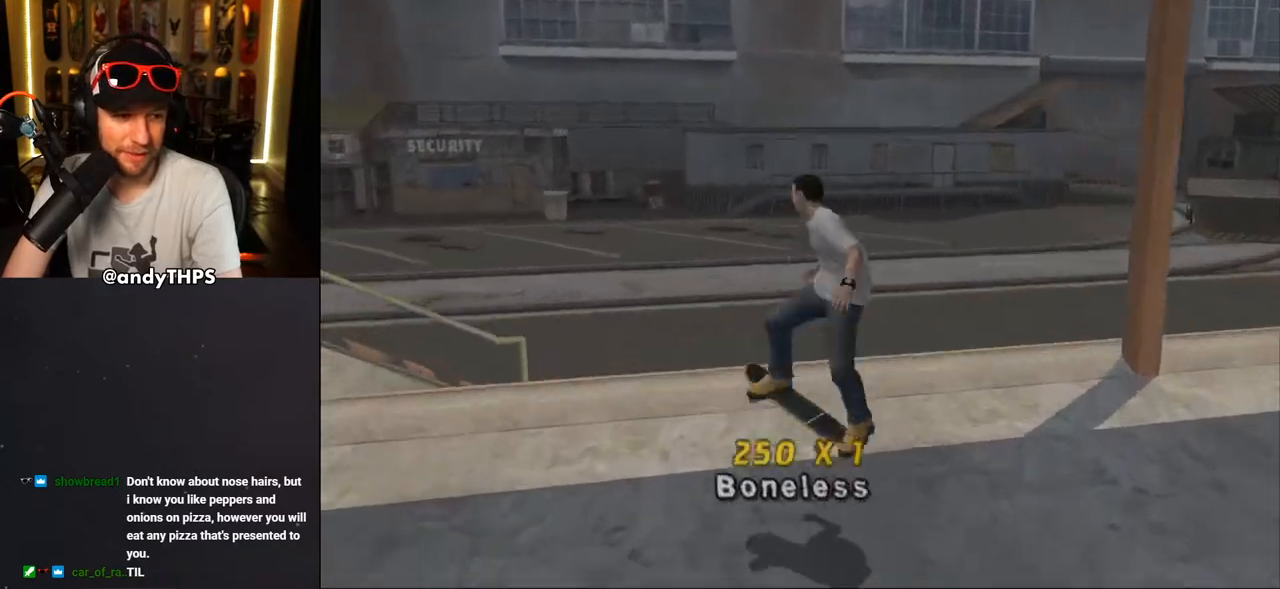
{"buttons": ["CROSS", "DPAD_UP"], "left_stick": "center", "right_stick": "center", "events": [[33, "DPAD_RIGHT", "up"], [33, "DPAD_UP", "up"], [133, "DPAD_UP", "down"], [150, "CROSS", "down"], [150, "SQUARE", "up"], [233, "DPAD_UP", "up"], [283, "L1", "up"], [317, "DPAD_DOWN", "down"], [400, "DPAD_DOWN", "up"], [450, "DPAD_UP", "down"]]}
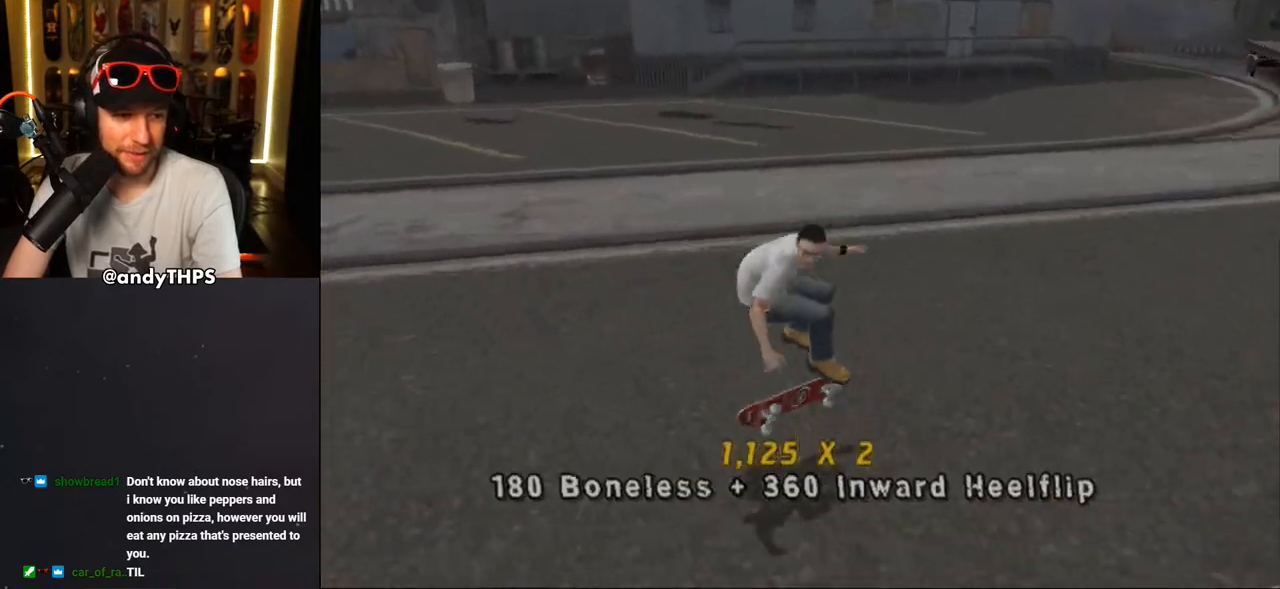
{"buttons": ["SQUARE", "L1", "DPAD_RIGHT"], "left_stick": "center", "right_stick": "center", "events": [[133, "DPAD_UP", "up"], [167, "DPAD_RIGHT", "down"], [300, "L1", "down"], [400, "SQUARE", "down"], [417, "CROSS", "up"]]}
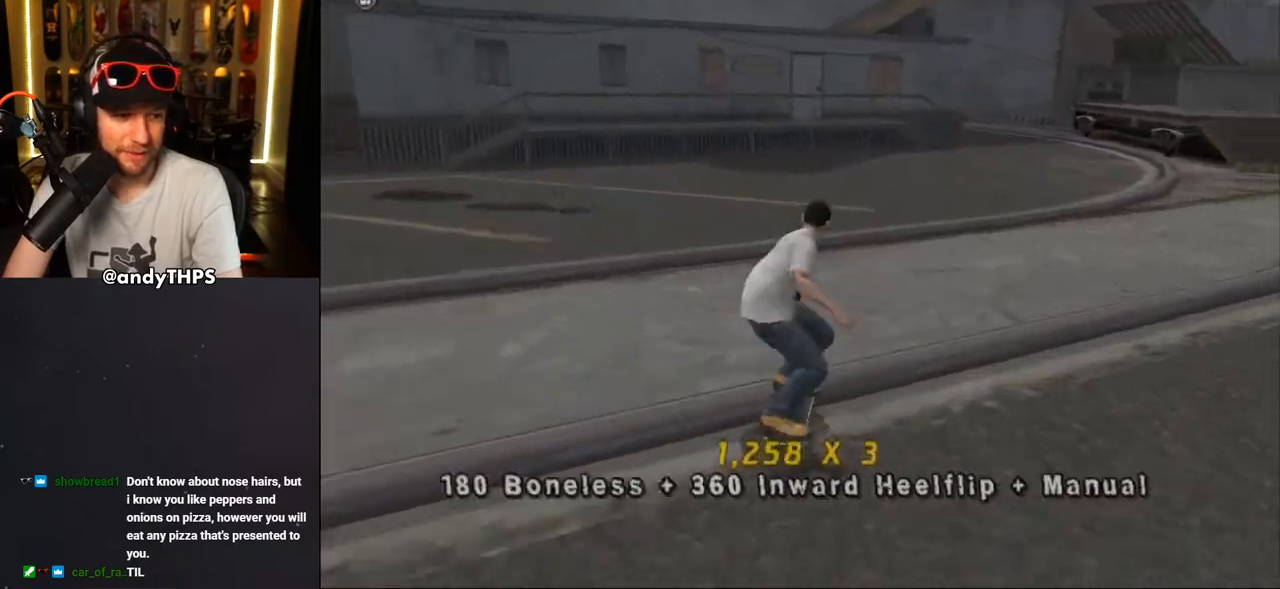
{"buttons": ["TRIANGLE", "DPAD_UP"], "left_stick": "center", "right_stick": "center", "events": [[100, "DPAD_RIGHT", "up"], [100, "SQUARE", "up"], [167, "DPAD_UP", "down"], [250, "DPAD_UP", "up"], [300, "DPAD_DOWN", "down"], [350, "TRIANGLE", "down"], [383, "L1", "up"], [417, "DPAD_DOWN", "up"], [450, "DPAD_UP", "down"]]}
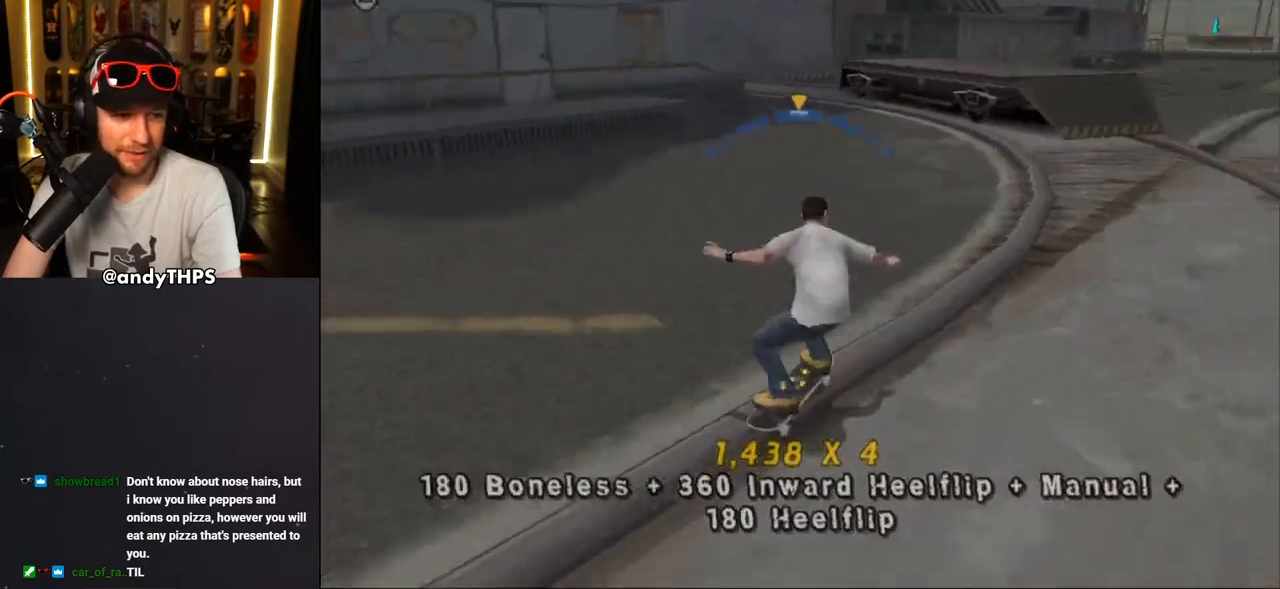
{"buttons": ["CROSS", "L1", "DPAD_RIGHT"], "left_stick": "center", "right_stick": "center", "events": [[100, "DPAD_RIGHT", "down"], [133, "DPAD_RIGHT", "up"], [183, "DPAD_UP", "up"], [233, "DPAD_RIGHT", "down"], [233, "TRIANGLE", "up"], [250, "CROSS", "down"], [267, "DPAD_UP", "down"], [267, "L1", "down"], [317, "CROSS", "up"], [417, "CROSS", "down"], [500, "DPAD_UP", "up"]]}
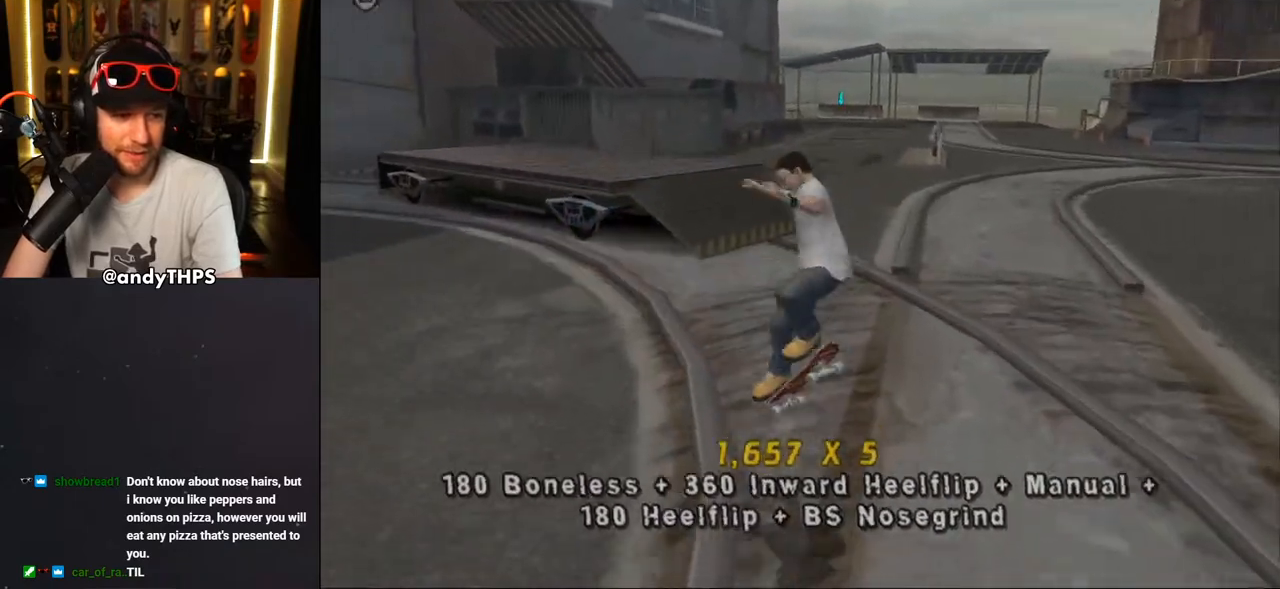
{"buttons": ["CROSS", "DPAD_DOWN"], "left_stick": "center", "right_stick": "center", "events": [[17, "DPAD_RIGHT", "up"], [83, "DPAD_UP", "down"], [167, "DPAD_UP", "up"], [233, "DPAD_DOWN", "down"], [317, "L1", "up"], [333, "DPAD_DOWN", "up"], [383, "DPAD_UP", "down"], [450, "DPAD_UP", "up"], [483, "DPAD_DOWN", "down"]]}
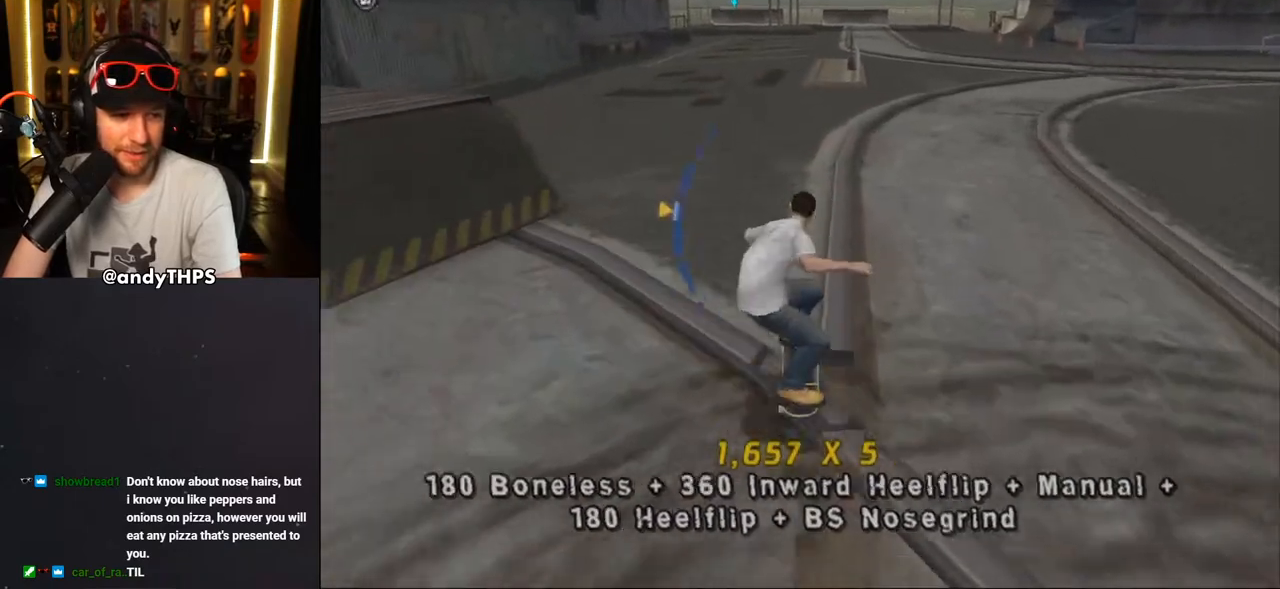
{"buttons": [], "left_stick": "center", "right_stick": "center", "events": [[50, "DPAD_DOWN", "up"], [333, "DPAD_RIGHT", "down"], [483, "CROSS", "up"], [483, "DPAD_RIGHT", "up"]]}
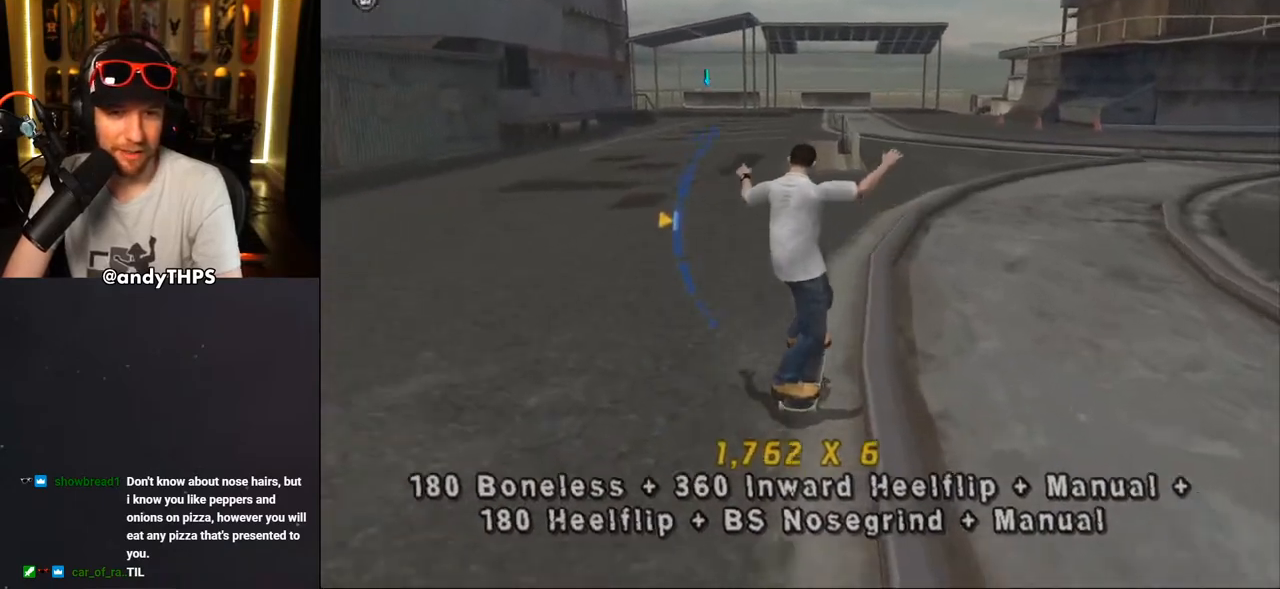
{"buttons": ["CROSS", "L1", "DPAD_UP"], "left_stick": "center", "right_stick": "center", "events": [[17, "TRIANGLE", "down"], [83, "DPAD_LEFT", "down"], [83, "DPAD_UP", "down"], [117, "CROSS", "down"], [150, "TRIANGLE", "up"], [167, "L1", "down"], [250, "CROSS", "up"], [383, "CROSS", "down"], [417, "DPAD_LEFT", "up"]]}
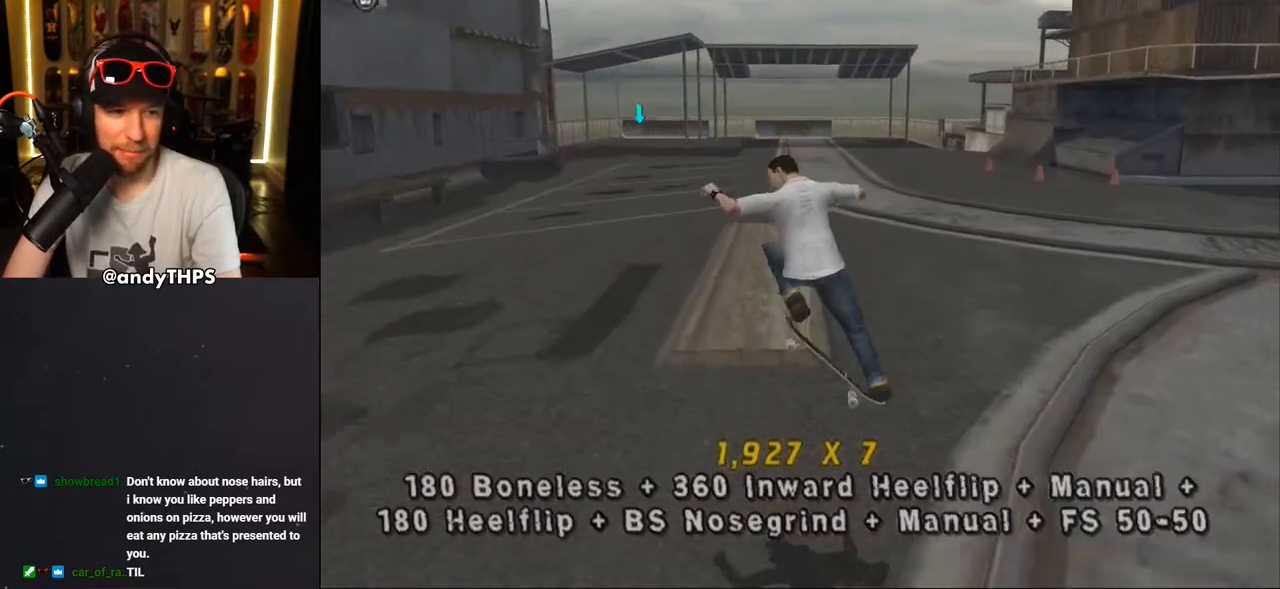
{"buttons": ["CROSS"], "left_stick": "center", "right_stick": "center"}
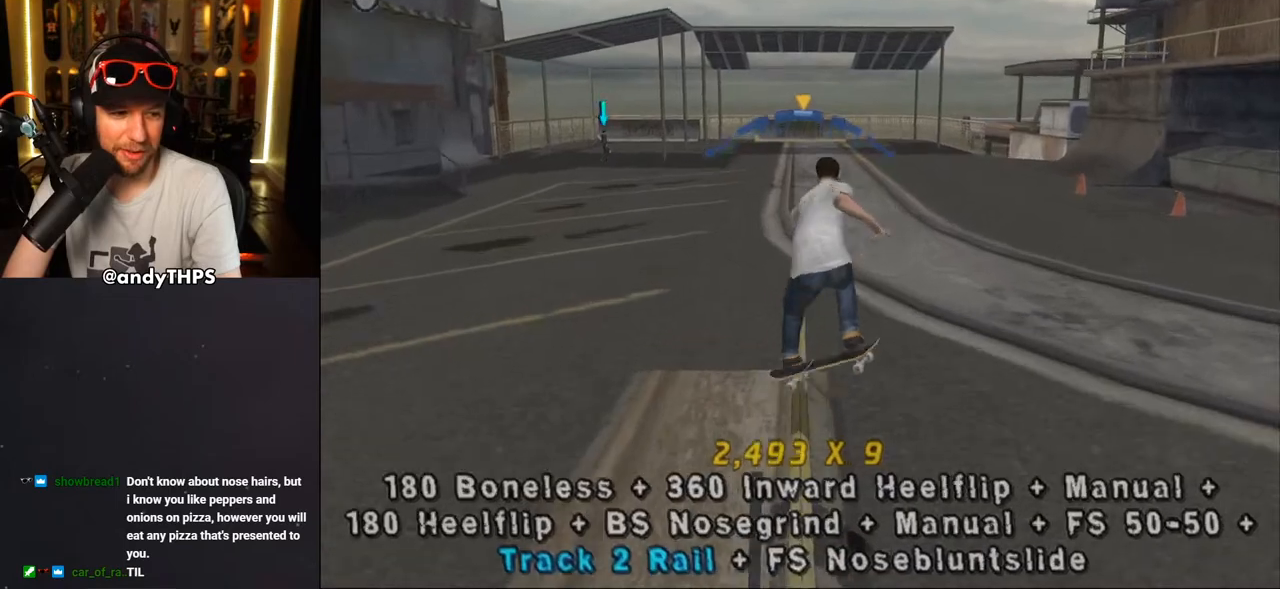
{"buttons": ["TRIANGLE", "DPAD_DOWN"], "left_stick": "center", "right_stick": "center", "events": [[83, "CROSS", "up"], [117, "DPAD_UP", "down"], [217, "DPAD_UP", "up"], [283, "TRIANGLE", "down"], [317, "DPAD_UP", "down"], [417, "DPAD_UP", "up"], [500, "DPAD_DOWN", "down"]]}
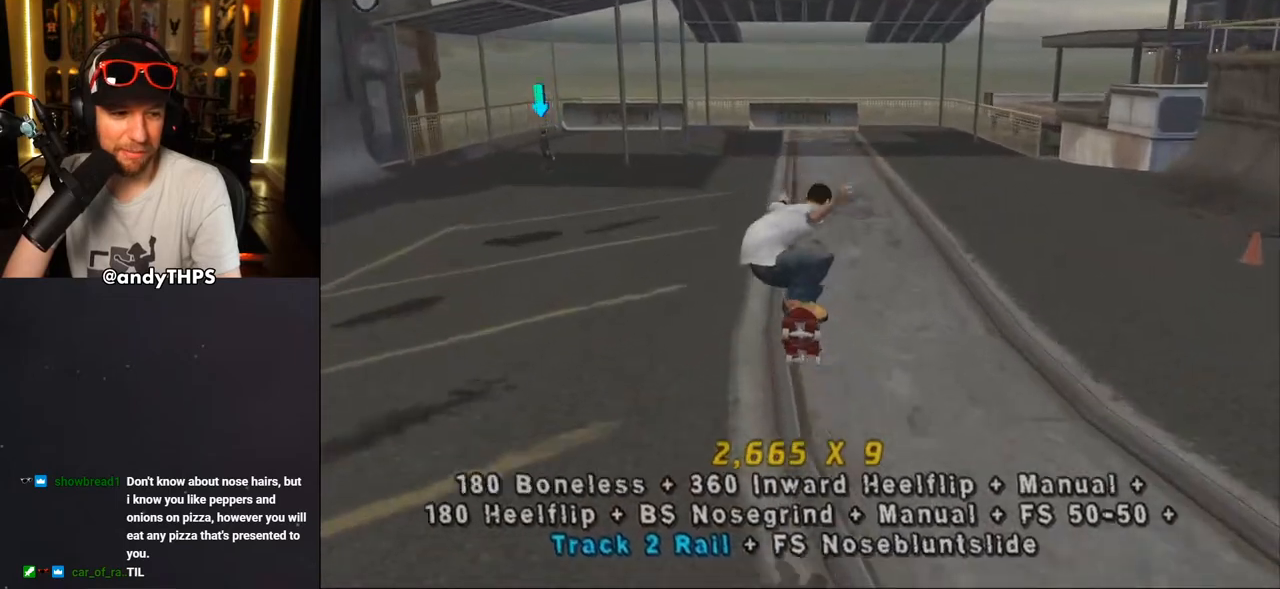
{"buttons": ["CROSS", "DPAD_DOWN", "DPAD_RIGHT"], "left_stick": "center", "right_stick": "center", "events": [[117, "DPAD_DOWN", "up"], [150, "DPAD_UP", "down"], [250, "DPAD_UP", "up"], [417, "CROSS", "down"], [417, "TRIANGLE", "up"], [467, "DPAD_RIGHT", "down"], [483, "DPAD_DOWN", "down"]]}
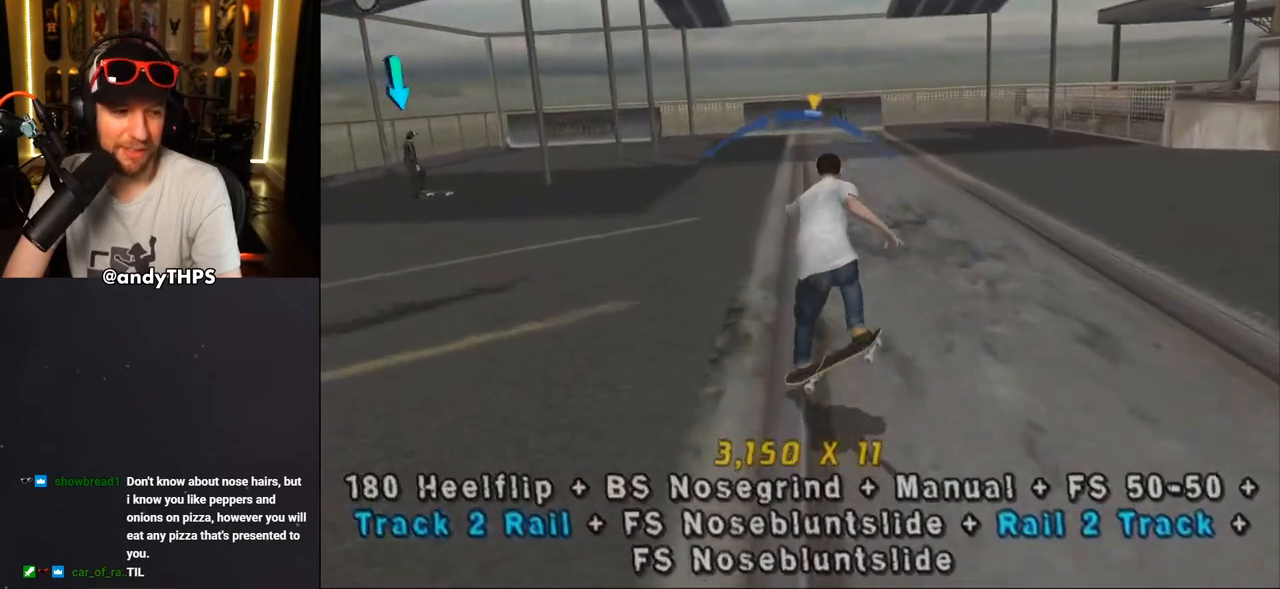
{"buttons": ["CROSS", "TRIANGLE", "L1", "DPAD_DOWN"], "left_stick": "center", "right_stick": "center", "events": [[33, "L1", "down"], [67, "CROSS", "up"], [167, "CROSS", "down"], [233, "DPAD_DOWN", "up"], [283, "DPAD_RIGHT", "up"], [367, "DPAD_UP", "down"], [417, "DPAD_UP", "up"], [483, "TRIANGLE", "down"], [500, "DPAD_DOWN", "down"]]}
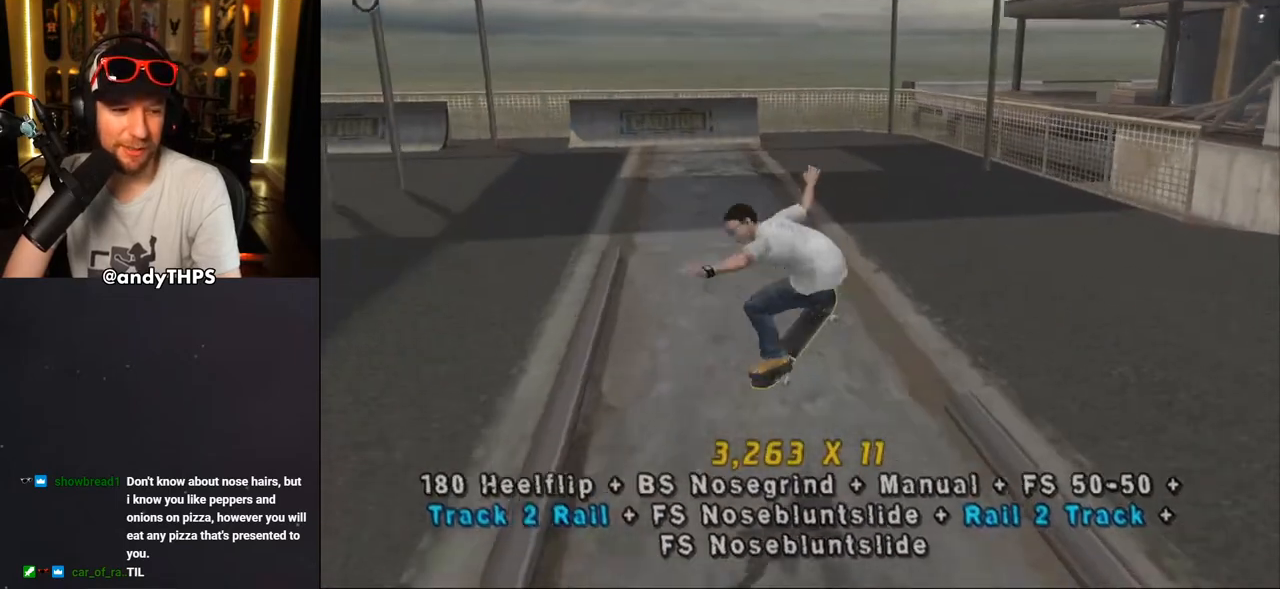
{"buttons": ["TRIANGLE", "DPAD_UP", "DPAD_LEFT"], "left_stick": "center", "right_stick": "center"}
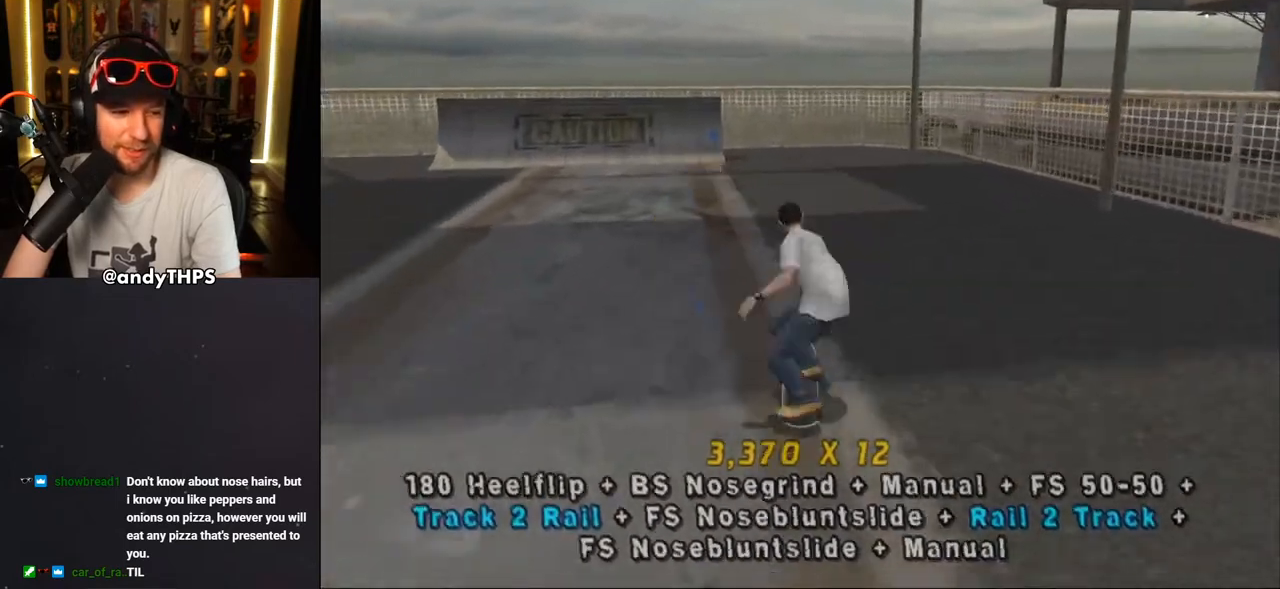
{"buttons": ["CROSS", "L1"], "left_stick": "center", "right_stick": "center", "events": [[33, "L1", "down"], [50, "CROSS", "down"], [50, "TRIANGLE", "up"], [117, "CROSS", "up"], [233, "CROSS", "down"], [317, "DPAD_LEFT", "up"], [333, "CROSS", "up"], [333, "DPAD_UP", "up"], [367, "CROSS", "down"], [417, "DPAD_UP", "down"], [467, "DPAD_UP", "up"]]}
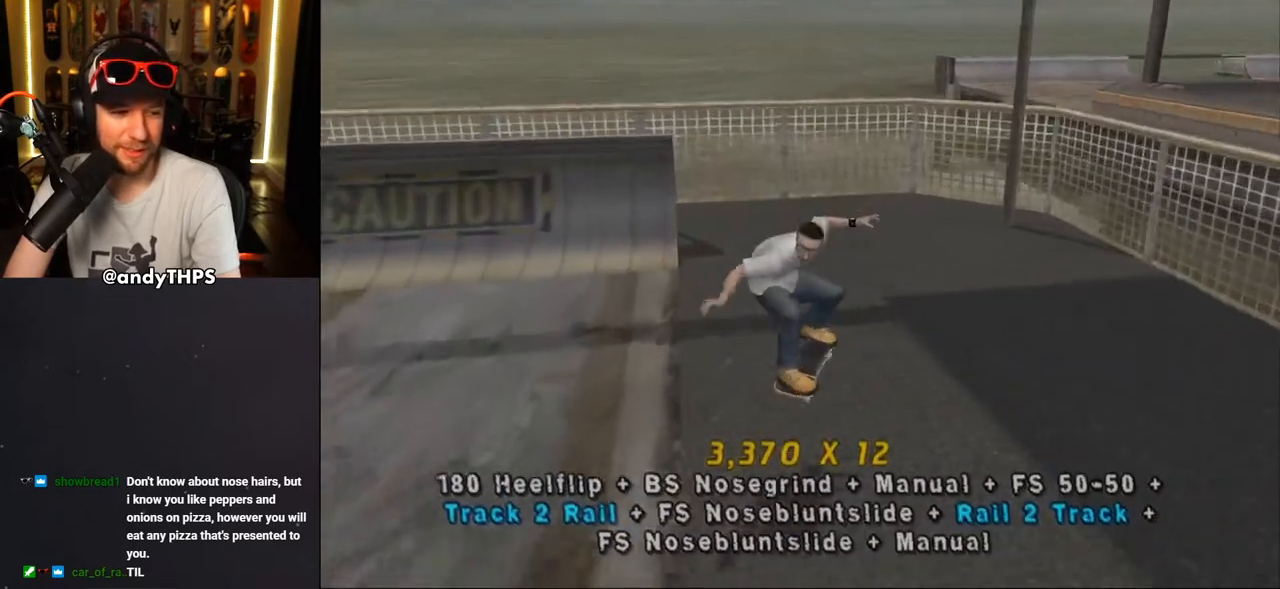
{"buttons": ["TRIANGLE"], "left_stick": "center", "right_stick": "center", "events": [[33, "DPAD_DOWN", "down"], [33, "L1", "up"], [50, "DPAD_RIGHT", "down"], [117, "DPAD_DOWN", "up"], [117, "DPAD_RIGHT", "up"], [117, "DPAD_UP", "down"], [200, "DPAD_UP", "up"], [317, "CROSS", "up"], [350, "DPAD_RIGHT", "down"], [383, "TRIANGLE", "down"], [450, "DPAD_RIGHT", "up"]]}
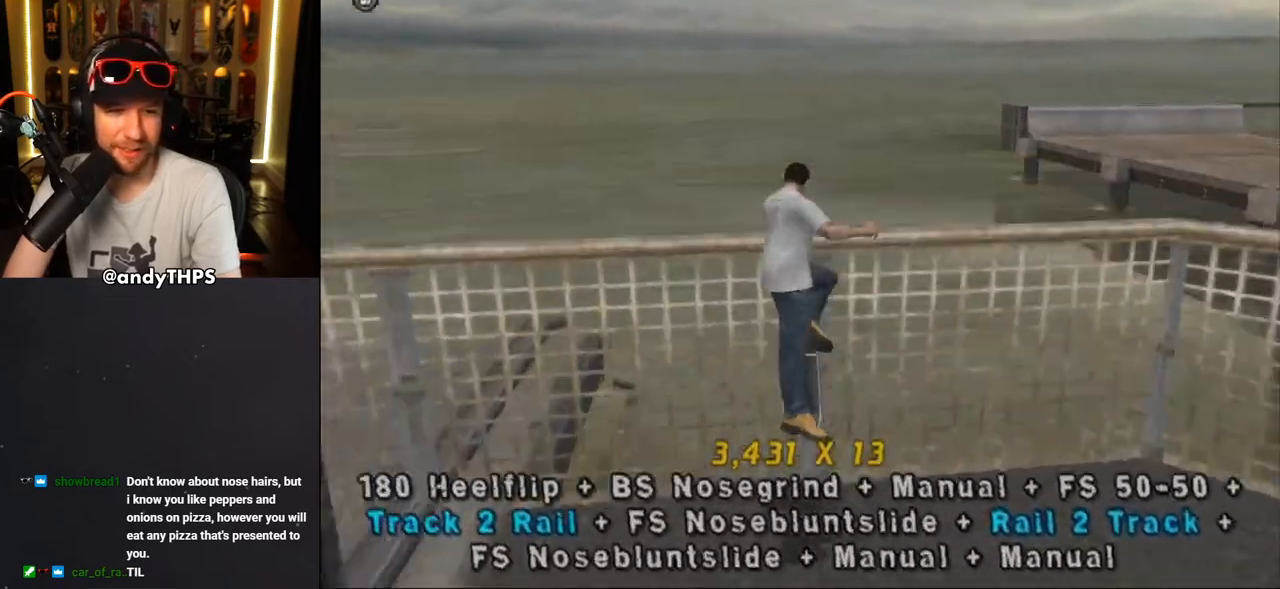
{"buttons": ["CROSS"], "left_stick": "center", "right_stick": "center", "events": [[17, "R1", "down"], [283, "R1", "up"], [350, "DPAD_LEFT", "down"], [383, "TRIANGLE", "up"], [400, "CROSS", "down"], [450, "DPAD_LEFT", "up"]]}
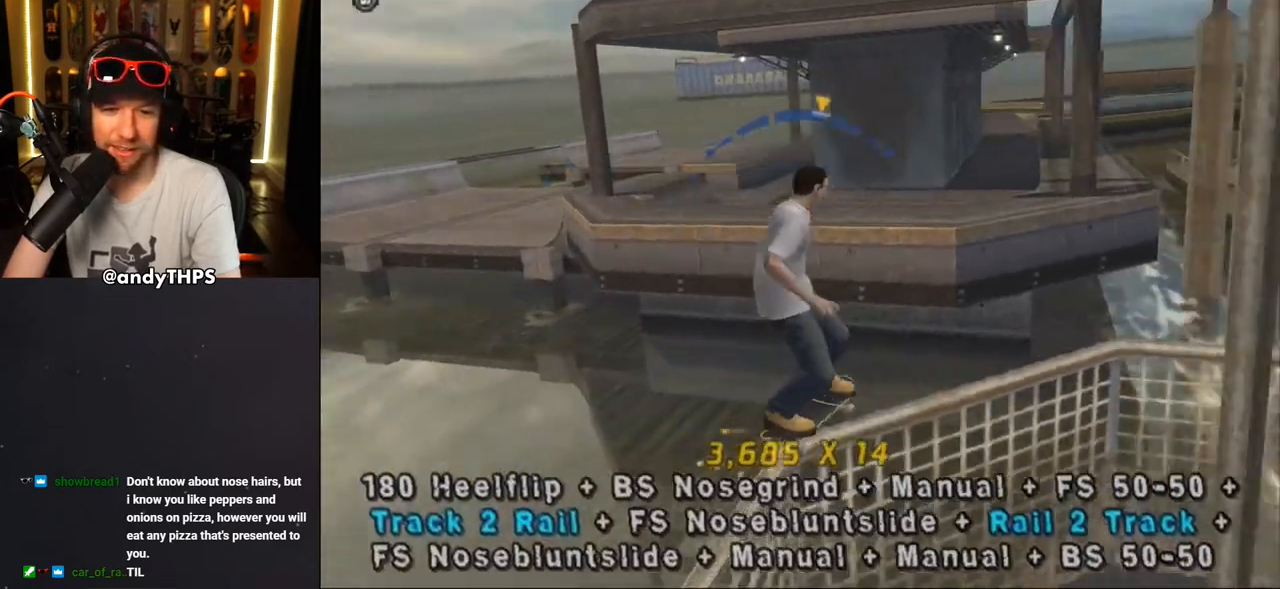
{"buttons": ["SQUARE", "R1", "DPAD_DOWN", "DPAD_RIGHT"], "left_stick": "center", "right_stick": "center", "events": [[67, "DPAD_RIGHT", "down"], [183, "DPAD_RIGHT", "up"], [417, "DPAD_RIGHT", "down"], [450, "DPAD_DOWN", "down"], [450, "SQUARE", "down"], [467, "R1", "down"], [483, "CROSS", "up"]]}
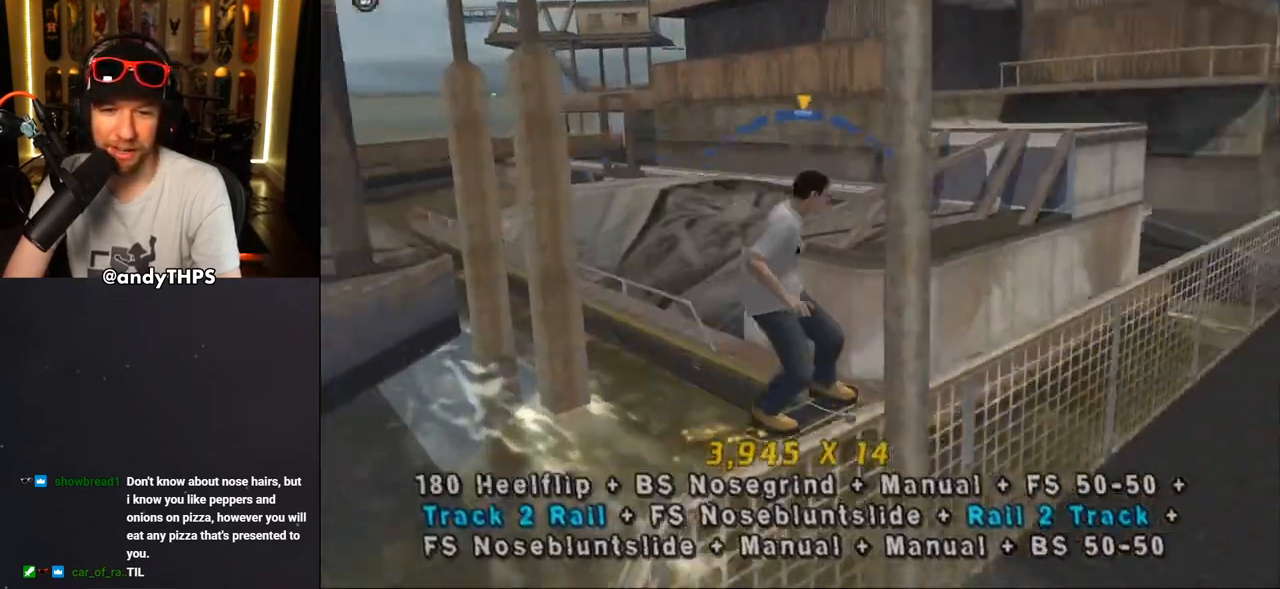
{"buttons": ["CROSS"], "left_stick": "center", "right_stick": "center", "events": [[83, "SQUARE", "up"], [150, "SQUARE", "down"], [233, "DPAD_DOWN", "up"], [317, "DPAD_RIGHT", "up"], [317, "SQUARE", "up"], [400, "CROSS", "down"], [417, "DPAD_UP", "down"], [500, "DPAD_UP", "up"], [500, "R1", "up"]]}
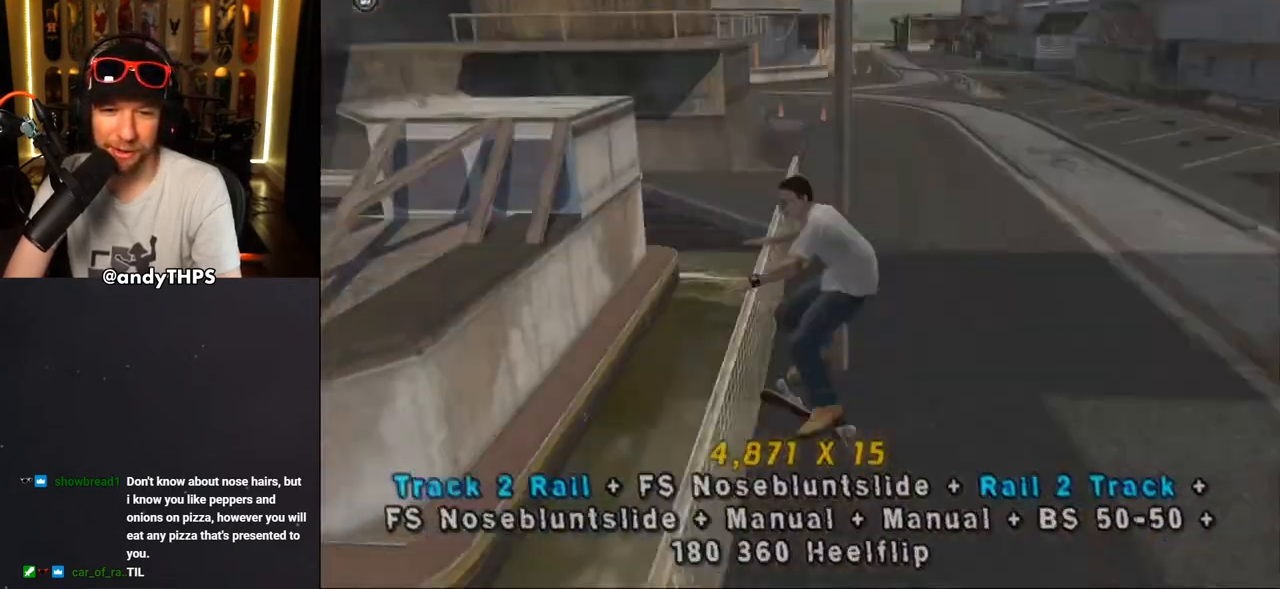
{"buttons": ["CROSS", "SQUARE", "L1", "DPAD_RIGHT"], "left_stick": "center", "right_stick": "center", "events": [[67, "DPAD_DOWN", "down"], [117, "DPAD_RIGHT", "down"], [167, "DPAD_DOWN", "up"], [167, "DPAD_RIGHT", "up"], [200, "DPAD_UP", "down"], [300, "DPAD_RIGHT", "down"], [317, "DPAD_UP", "up"], [483, "L1", "down"], [500, "SQUARE", "down"]]}
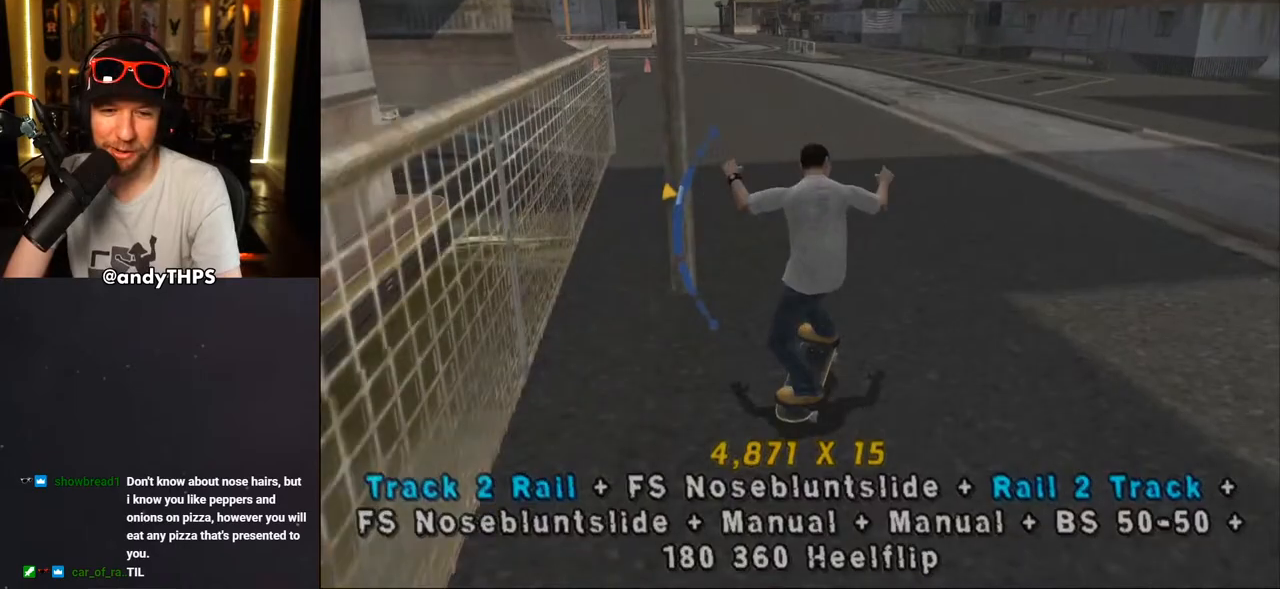
{"buttons": ["CROSS"], "left_stick": "center", "right_stick": "center", "events": [[33, "CROSS", "up"], [200, "CROSS", "down"], [200, "SQUARE", "up"], [250, "DPAD_RIGHT", "up"], [383, "DPAD_DOWN", "down"], [467, "DPAD_RIGHT", "down"], [483, "DPAD_DOWN", "up"], [483, "DPAD_RIGHT", "up"], [500, "L1", "up"]]}
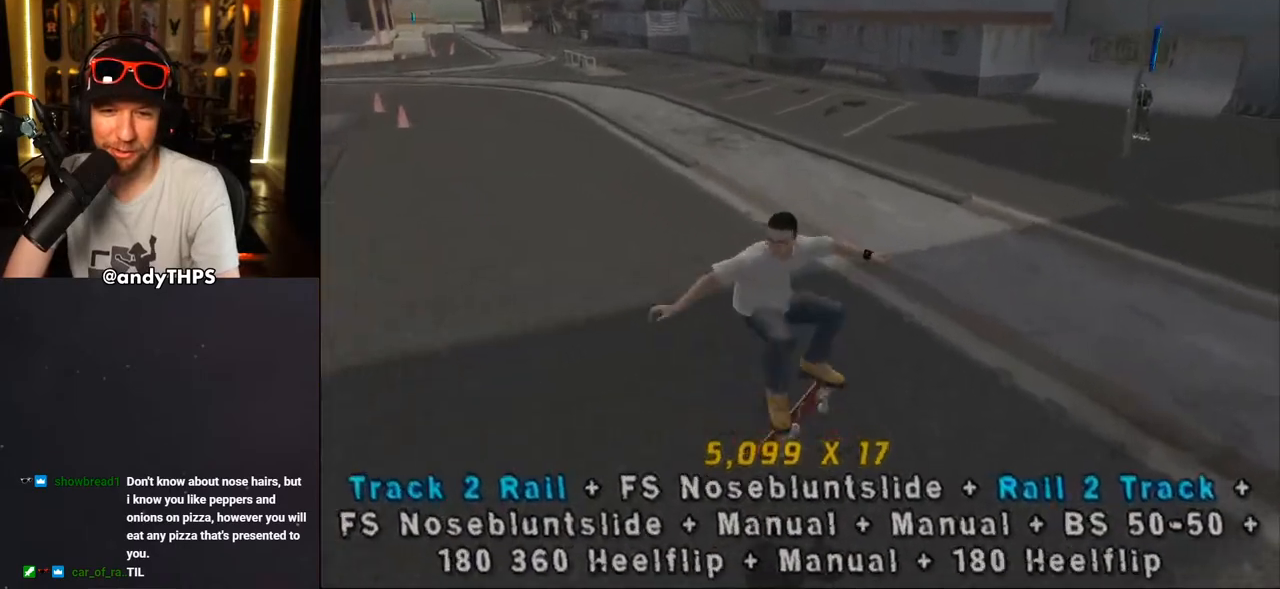
{"buttons": ["CROSS"], "left_stick": "center", "right_stick": "center", "events": [[50, "DPAD_UP", "down"], [117, "DPAD_UP", "up"], [133, "DPAD_DOWN", "down"], [267, "DPAD_DOWN", "up"], [317, "DPAD_LEFT", "down"], [483, "DPAD_LEFT", "up"]]}
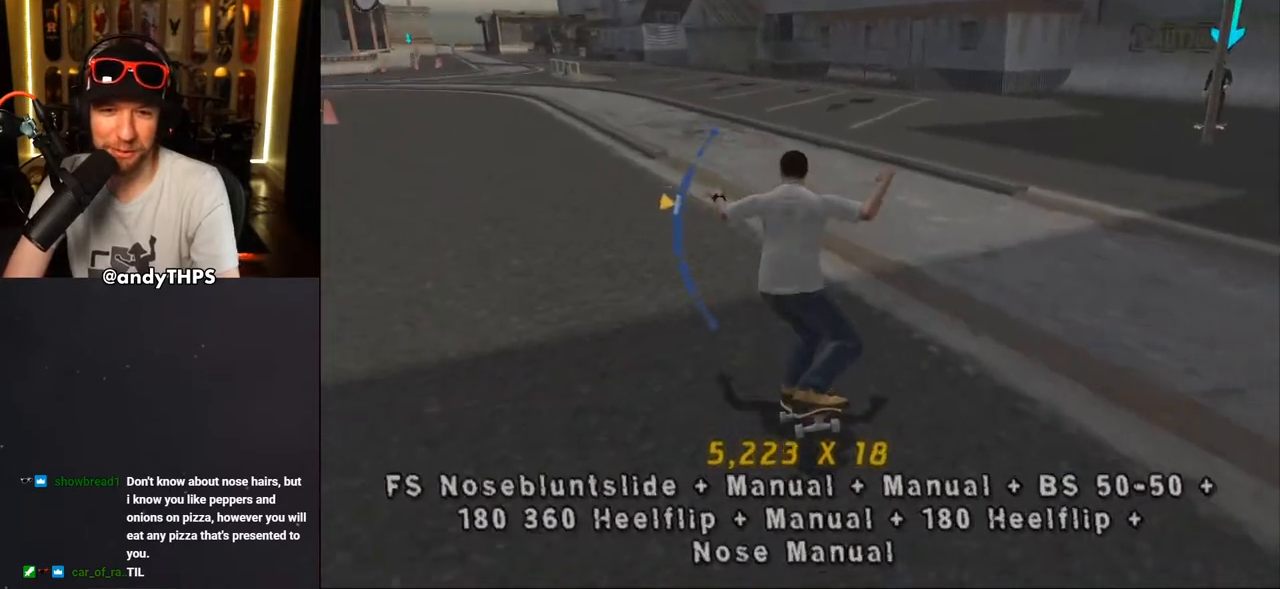
{"buttons": ["CROSS"], "left_stick": "center", "right_stick": "center", "events": [[100, "DPAD_UP", "down"], [367, "DPAD_UP", "up"]]}
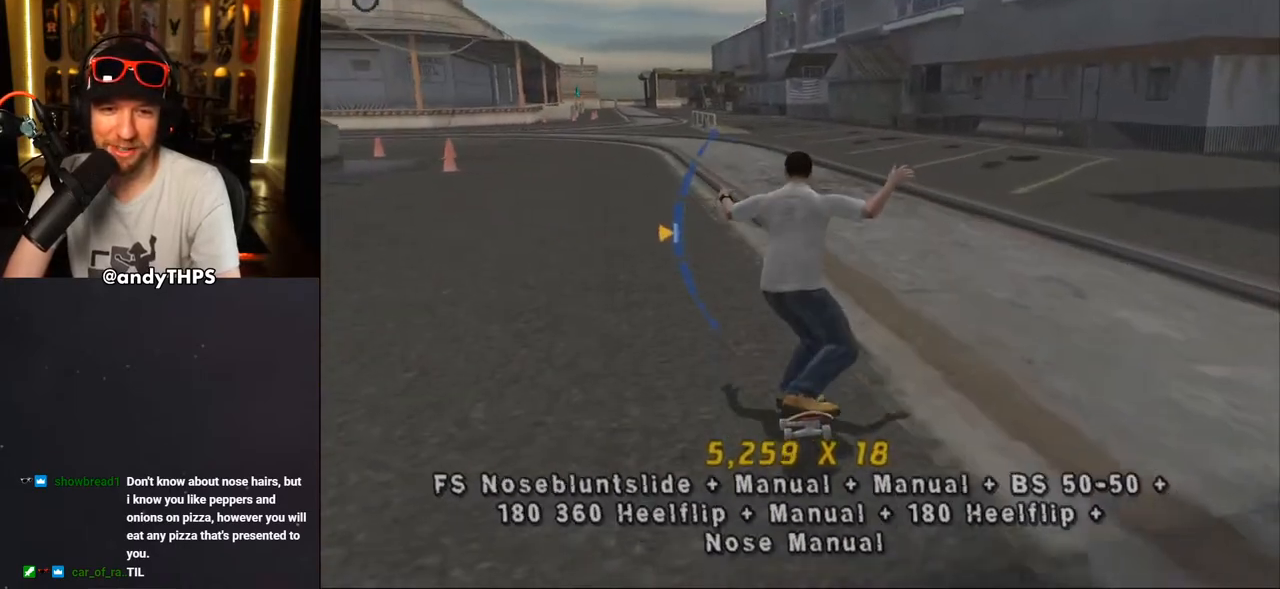
{"buttons": ["SQUARE", "L1", "DPAD_LEFT"], "left_stick": "center", "right_stick": "center", "events": [[167, "DPAD_DOWN", "down"], [317, "DPAD_DOWN", "up"], [450, "DPAD_LEFT", "down"], [450, "SQUARE", "down"], [467, "CROSS", "up"], [500, "L1", "down"]]}
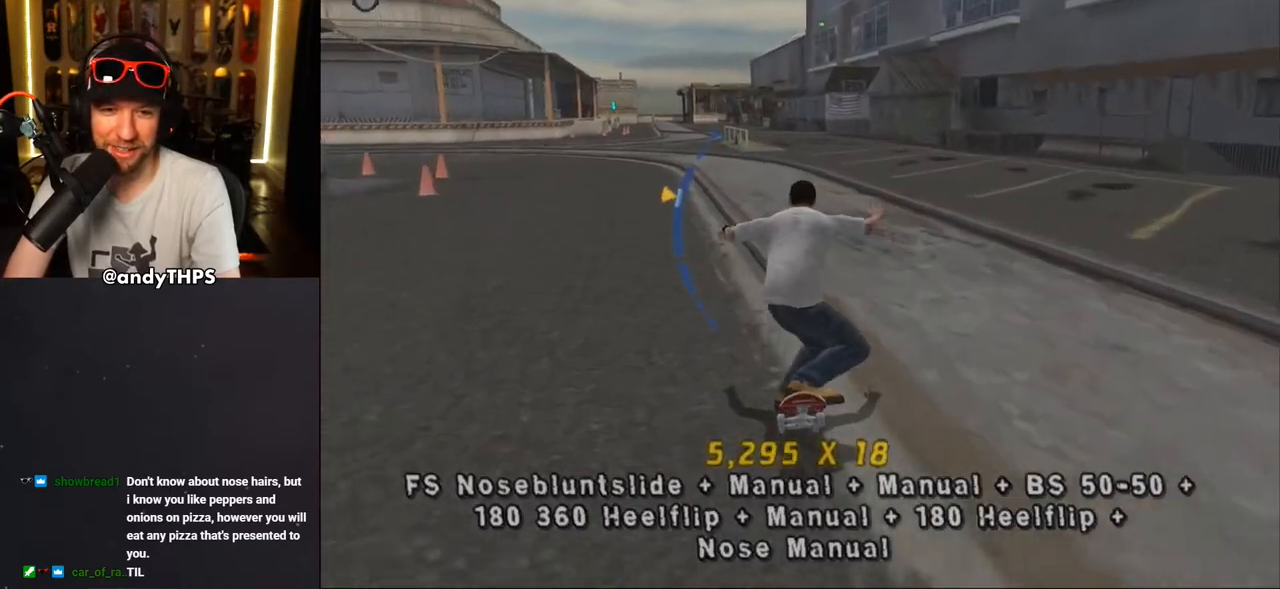
{"buttons": ["TRIANGLE", "L1", "DPAD_DOWN"], "left_stick": "center", "right_stick": "center", "events": [[117, "DPAD_LEFT", "up"], [117, "SQUARE", "up"], [233, "DPAD_DOWN", "down"], [433, "TRIANGLE", "down"]]}
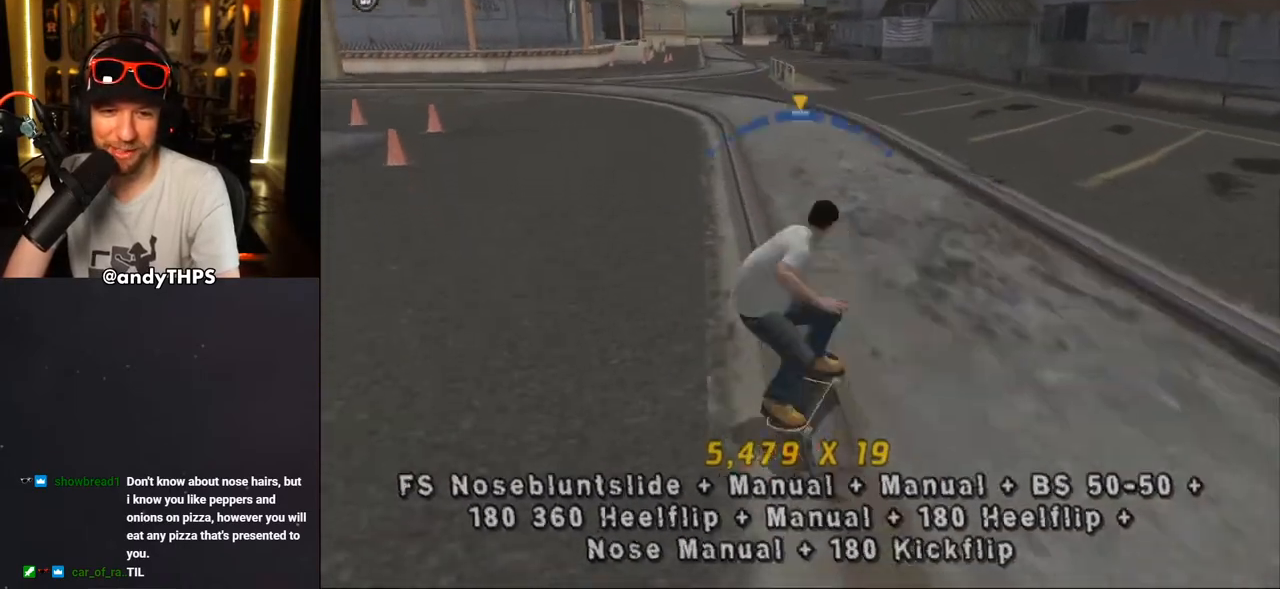
{"buttons": ["CROSS", "L1", "DPAD_DOWN", "DPAD_RIGHT"], "left_stick": "center", "right_stick": "center", "events": [[50, "DPAD_RIGHT", "down"], [83, "CROSS", "down"], [100, "TRIANGLE", "up"], [150, "TRIANGLE", "down"], [167, "CROSS", "up"], [283, "CROSS", "down"], [300, "TRIANGLE", "up"], [350, "CROSS", "up"], [450, "CROSS", "down"]]}
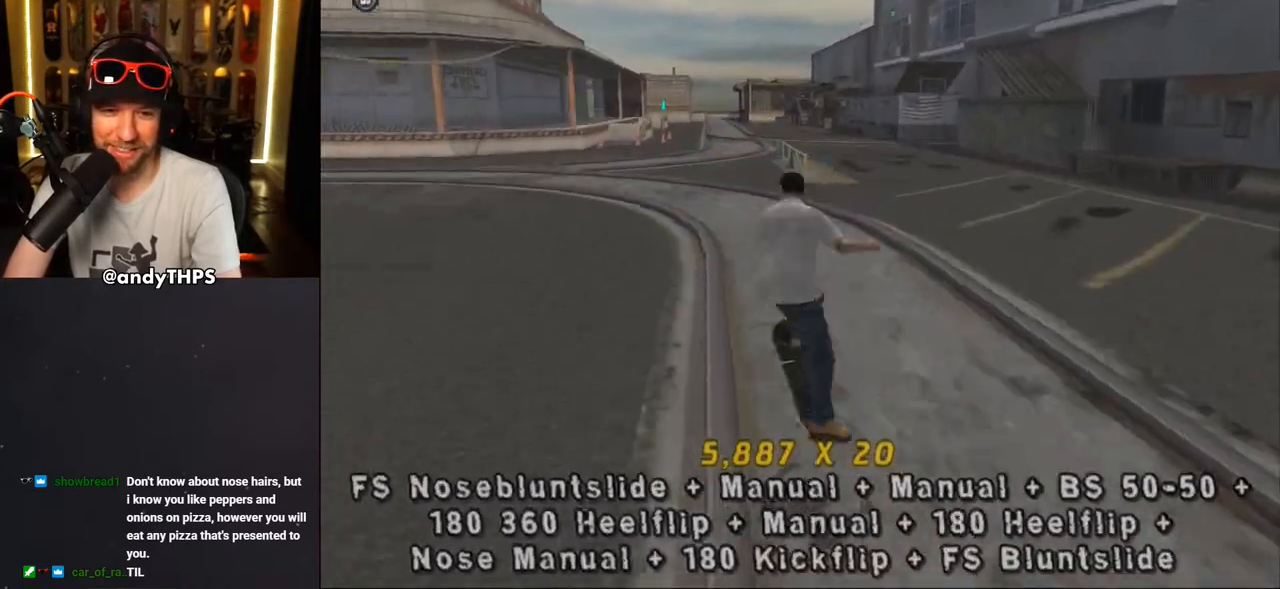
{"buttons": ["CROSS", "DPAD_LEFT"], "left_stick": "center", "right_stick": "center"}
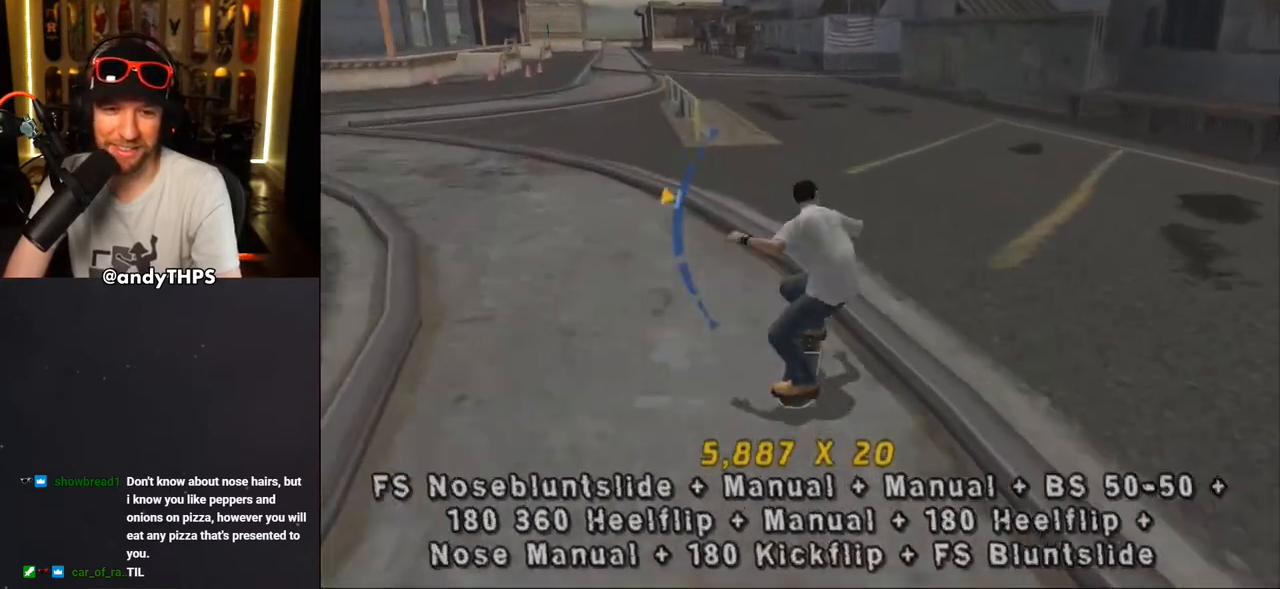
{"buttons": [], "left_stick": "center", "right_stick": "center", "events": [[317, "DPAD_UP", "down"], [417, "CROSS", "up"], [433, "DPAD_LEFT", "up"], [450, "DPAD_UP", "up"]]}
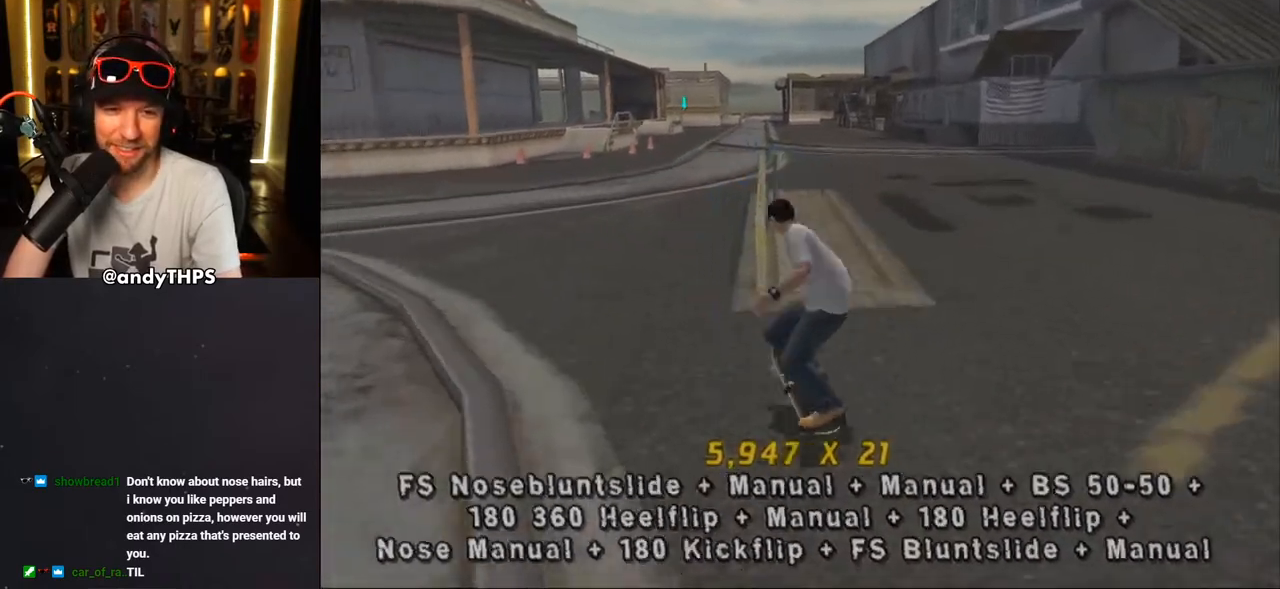
{"buttons": ["SQUARE", "L1", "DPAD_DOWN", "DPAD_LEFT"], "left_stick": "center", "right_stick": "center", "events": [[50, "TRIANGLE", "down"], [333, "CROSS", "down"], [333, "DPAD_LEFT", "down"], [333, "TRIANGLE", "up"], [350, "DPAD_DOWN", "down"], [400, "L1", "down"], [433, "SQUARE", "down"], [467, "CROSS", "up"]]}
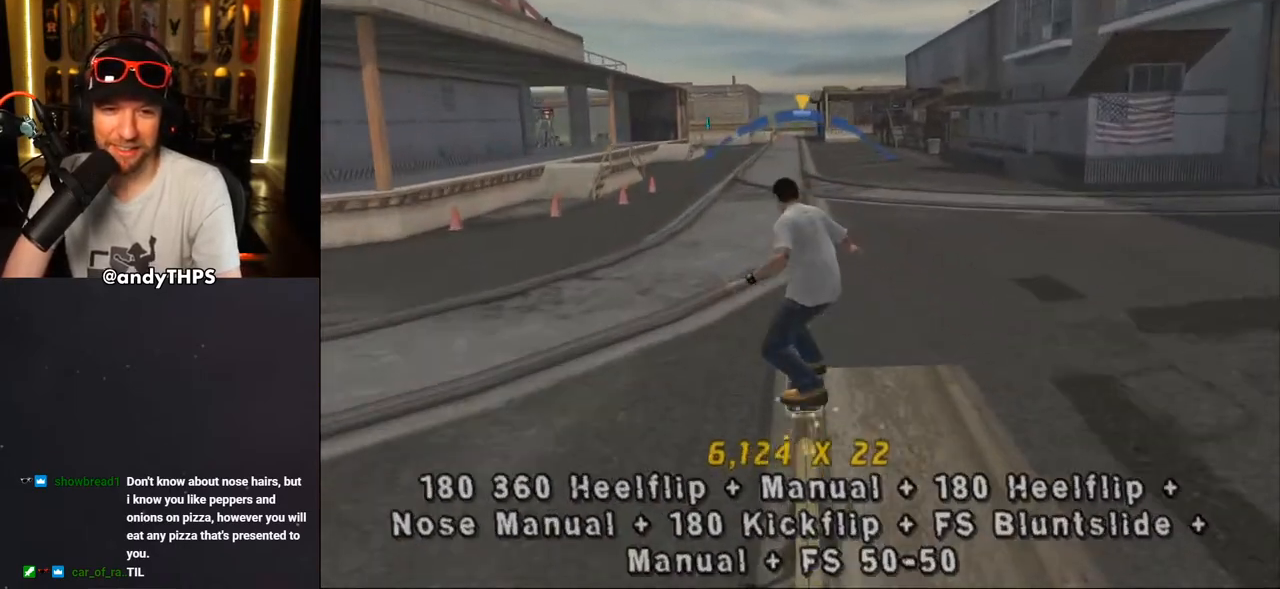
{"buttons": [], "left_stick": "center", "right_stick": "center", "events": [[67, "SQUARE", "up"], [133, "SQUARE", "down"], [200, "DPAD_DOWN", "up"], [300, "DPAD_UP", "down"], [300, "SQUARE", "up"], [400, "DPAD_LEFT", "up"], [400, "DPAD_UP", "up"], [433, "L1", "up"]]}